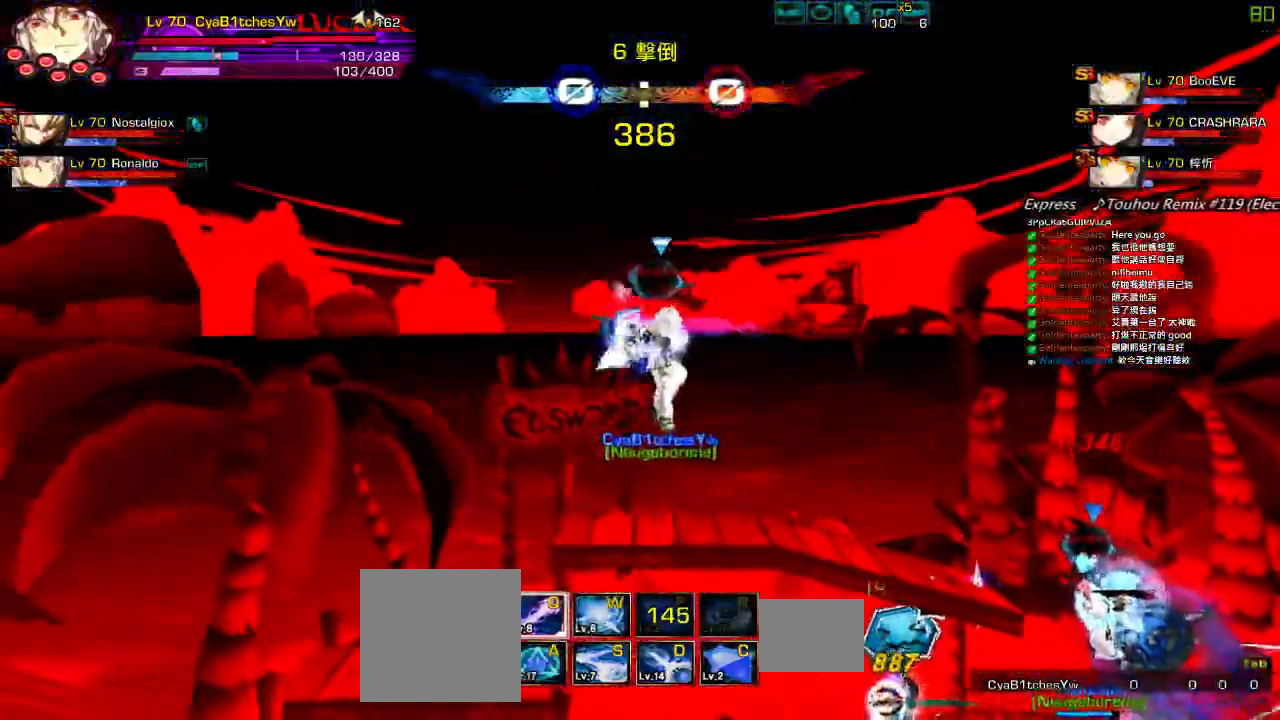
Gameplay with keyboard; each line is a JSON object with the keys held at the frame after it. "events" lists presses ("down") and releases ("up") of "a", "c", "ctrl", "d", "down", "e", "left", "q", "r", "right", "s", "space", "up", "w", "x" and "z" between this image and that frame as [ms after this image, input, new state], when the widget could be followed in between. No other keys are recorded. Mouse input is not recorded.
{"keys": ["right", "up"], "events": [[233, "right", "up"], [300, "a", "down"], [350, "right", "down"], [400, "a", "up"], [433, "right", "up"], [483, "right", "down"], [500, "up", "down"]]}
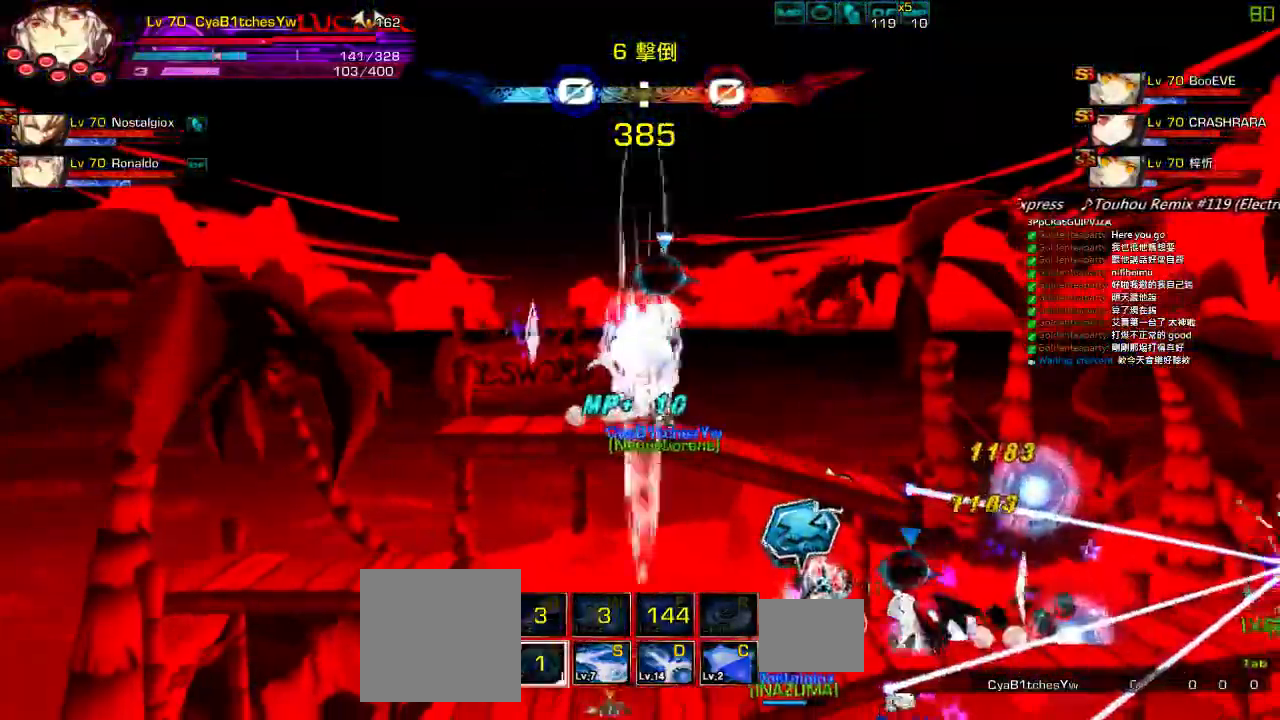
{"keys": ["right"]}
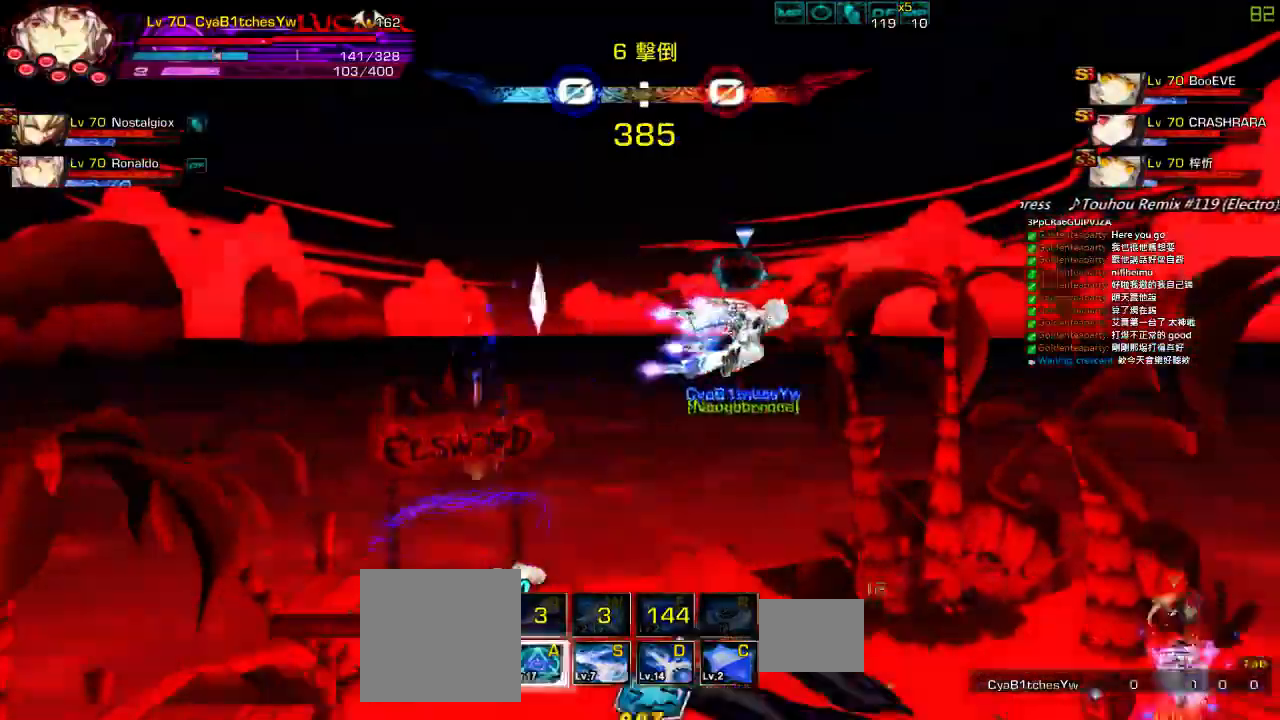
{"keys": ["right", "up"]}
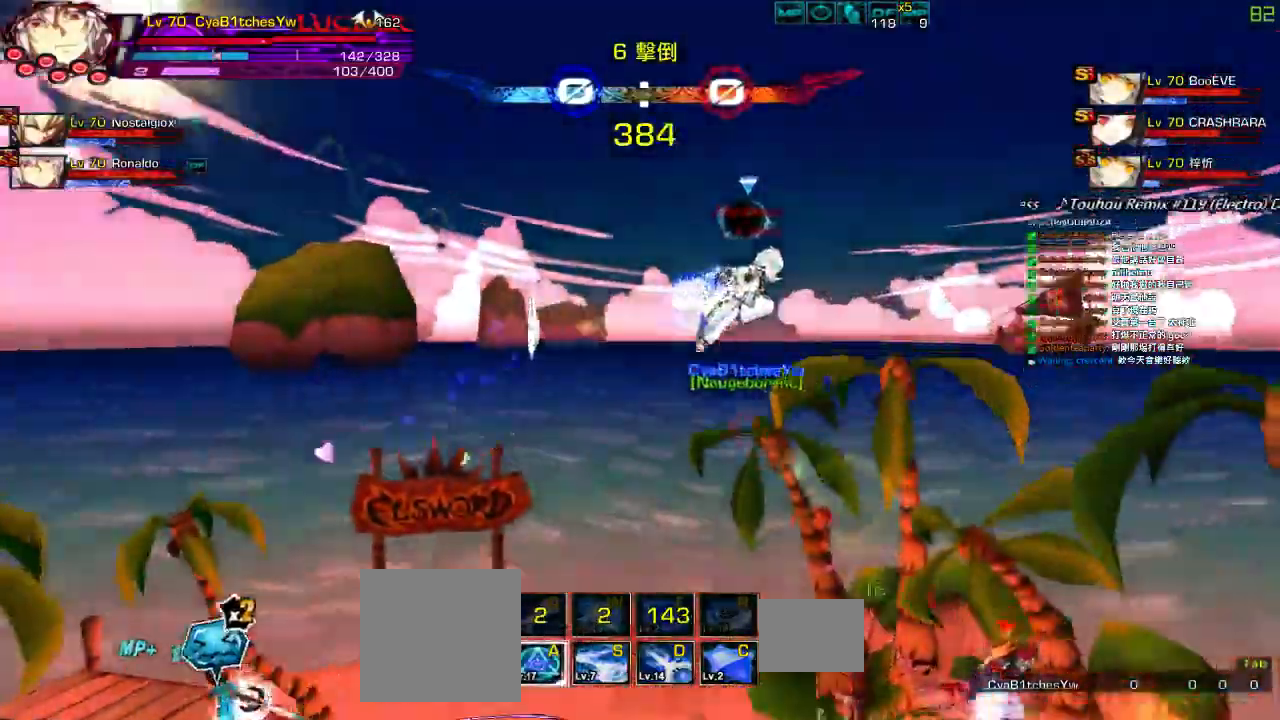
{"keys": ["up"], "events": [[83, "up", "up"], [217, "left", "down"], [250, "right", "up"], [283, "right", "down"], [317, "left", "up"], [350, "z", "down"], [450, "right", "up"], [450, "up", "down"], [483, "z", "up"]]}
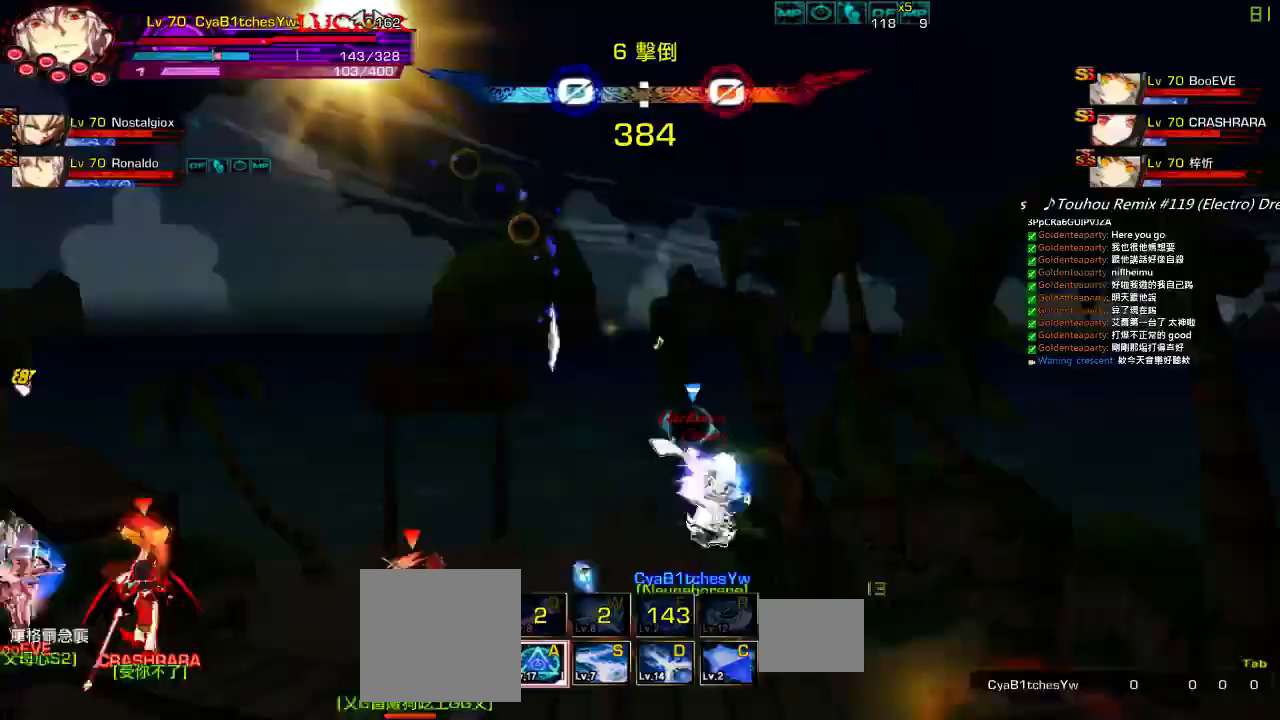
{"keys": ["up"], "events": [[83, "down", "down"], [83, "up", "up"], [150, "z", "down"], [283, "down", "up"], [283, "z", "up"], [417, "up", "down"]]}
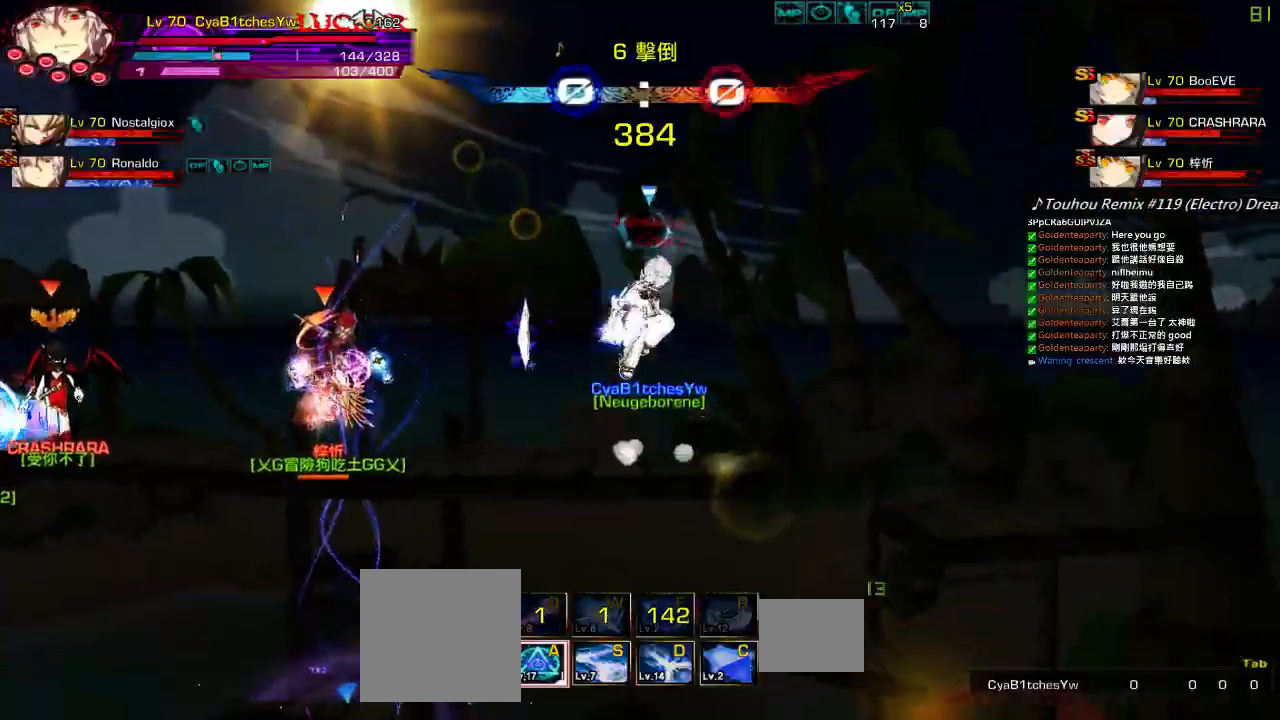
{"keys": ["right"], "events": [[17, "up", "up"], [117, "right", "down"], [217, "right", "up"], [250, "right", "down"]]}
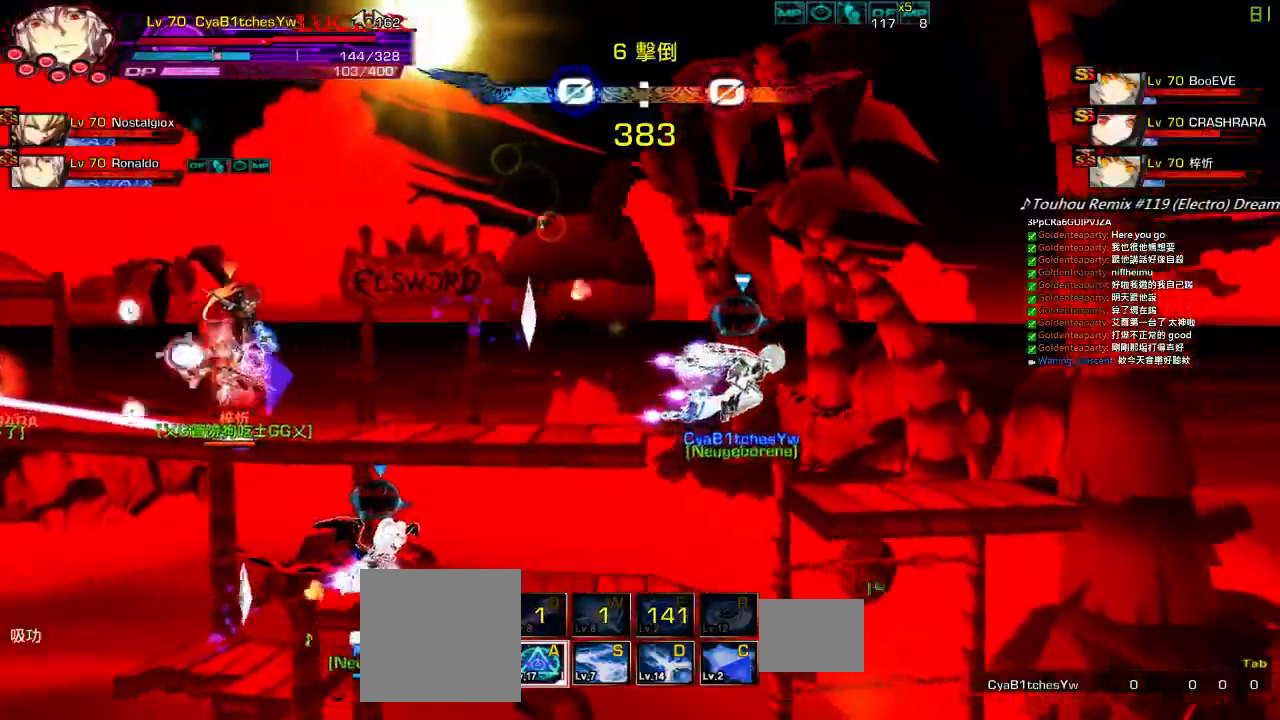
{"keys": ["down", "left"], "events": [[33, "down", "down"], [133, "left", "down"], [150, "right", "up"], [217, "down", "up"], [250, "left", "up"], [300, "left", "down"], [367, "q", "down"], [450, "down", "down"], [483, "q", "up"]]}
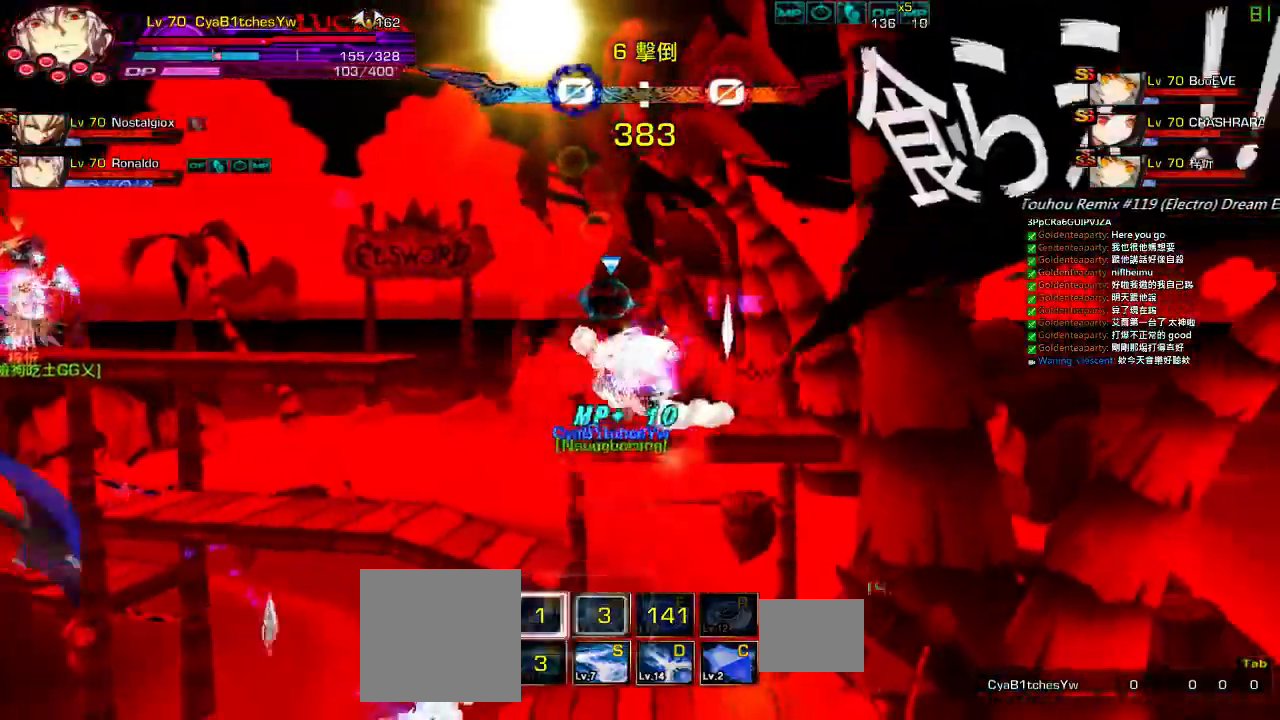
{"keys": ["down", "left"], "events": [[67, "right", "down"], [117, "left", "up"], [150, "down", "up"], [183, "right", "up"], [233, "right", "down"], [317, "down", "down"], [433, "left", "down"], [483, "right", "up"]]}
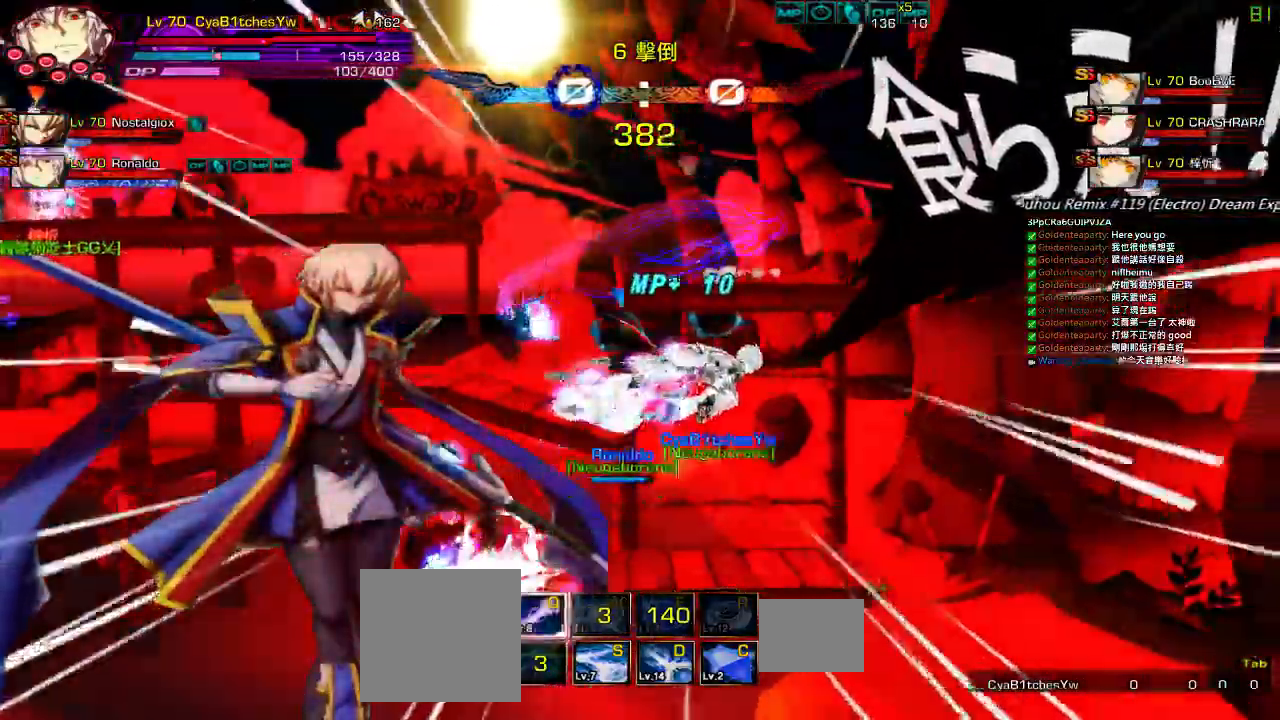
{"keys": ["left"], "events": [[17, "down", "up"], [217, "up", "down"], [267, "right", "down"], [300, "left", "up"], [367, "left", "down"], [367, "right", "up"], [367, "up", "up"]]}
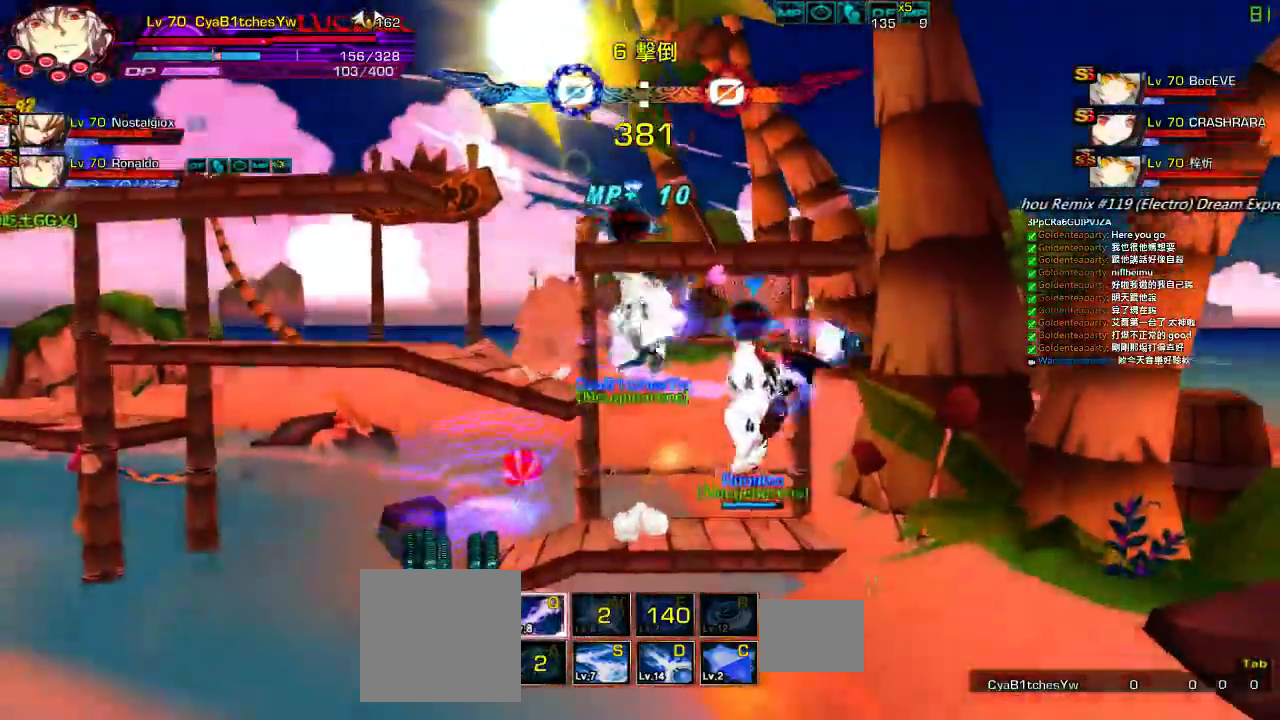
{"keys": ["left"]}
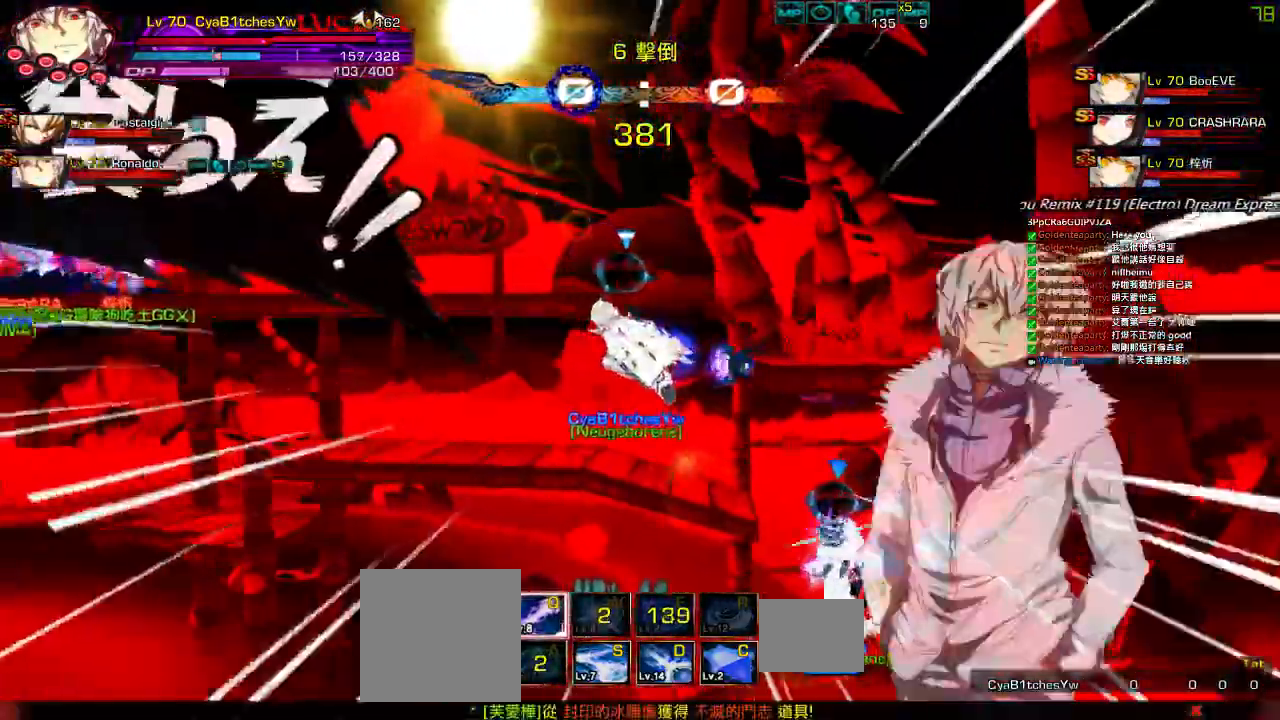
{"keys": ["left"], "events": []}
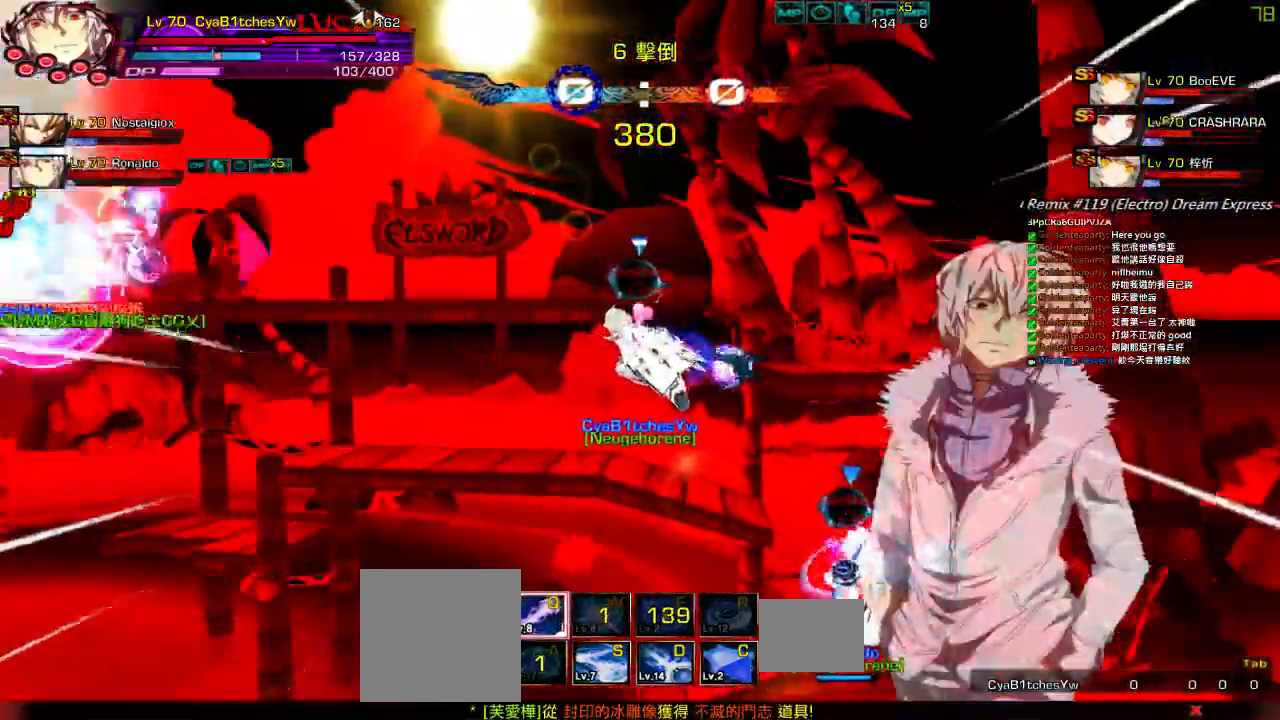
{"keys": ["left"], "events": []}
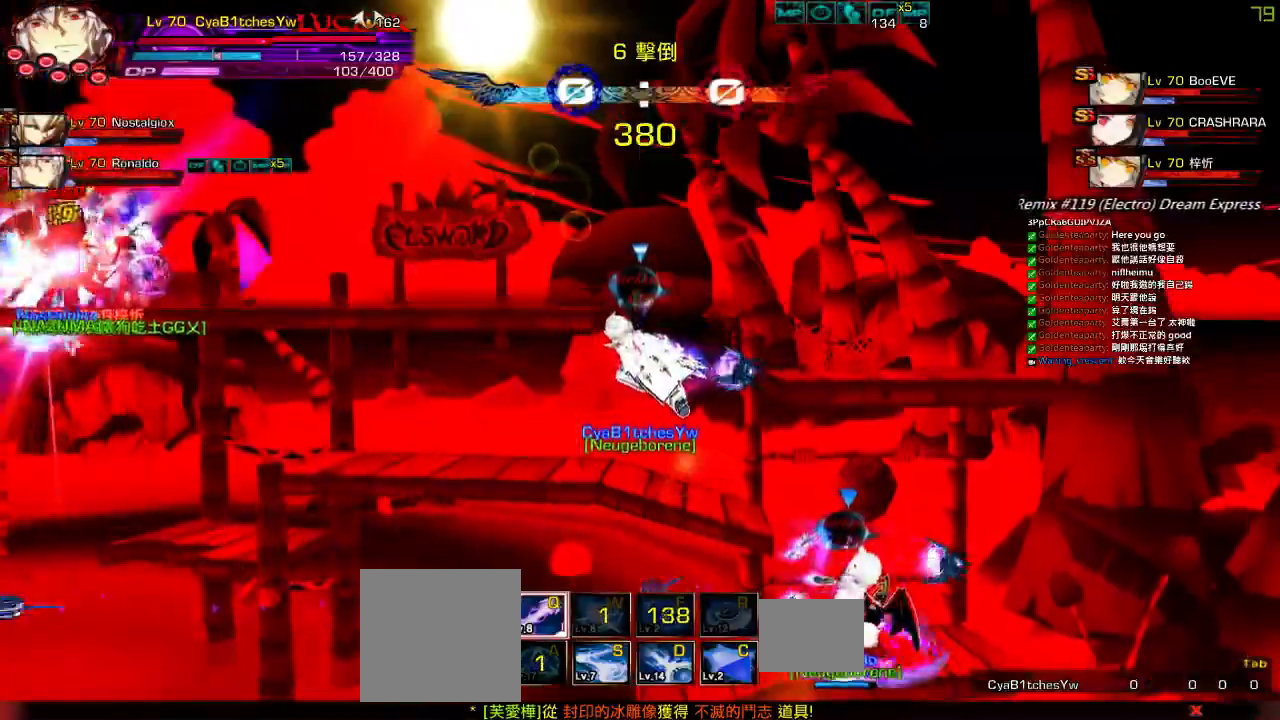
{"keys": [], "events": [[467, "left", "up"]]}
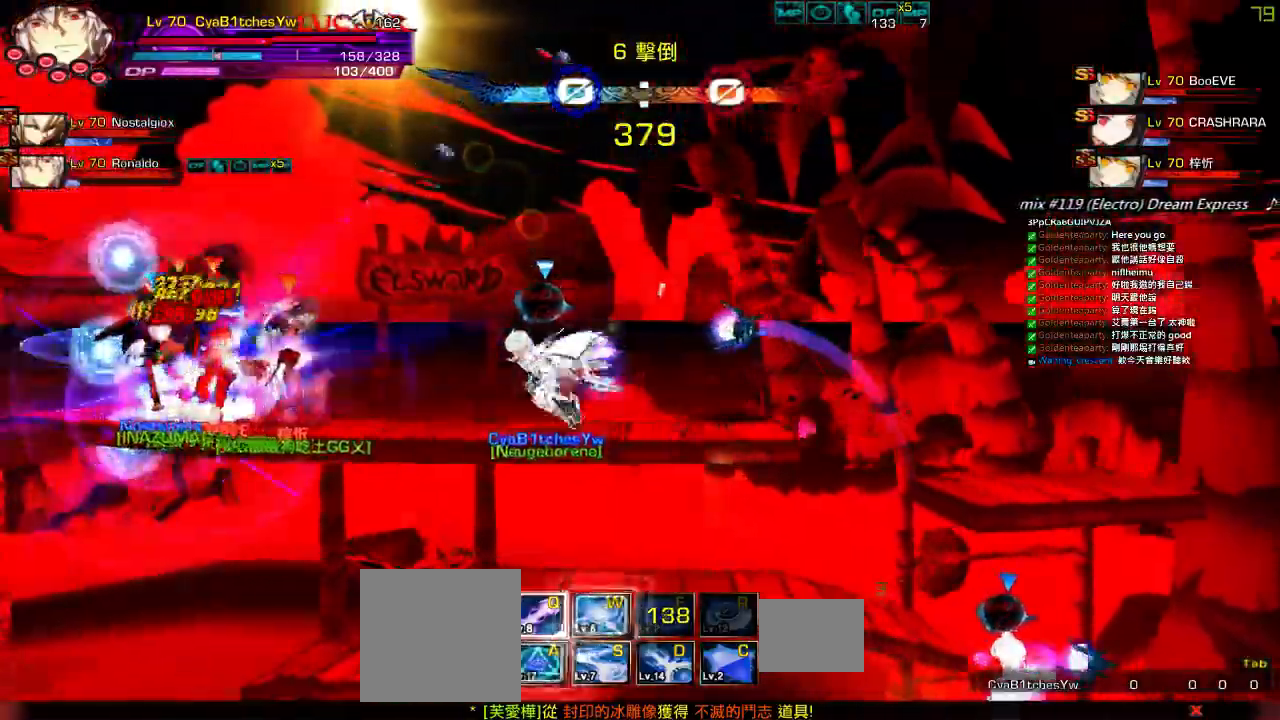
{"keys": ["left", "z"], "events": [[33, "right", "down"], [133, "right", "up"], [167, "a", "down"], [167, "right", "down"], [267, "a", "up"], [267, "left", "down"], [300, "right", "up"], [467, "z", "down"]]}
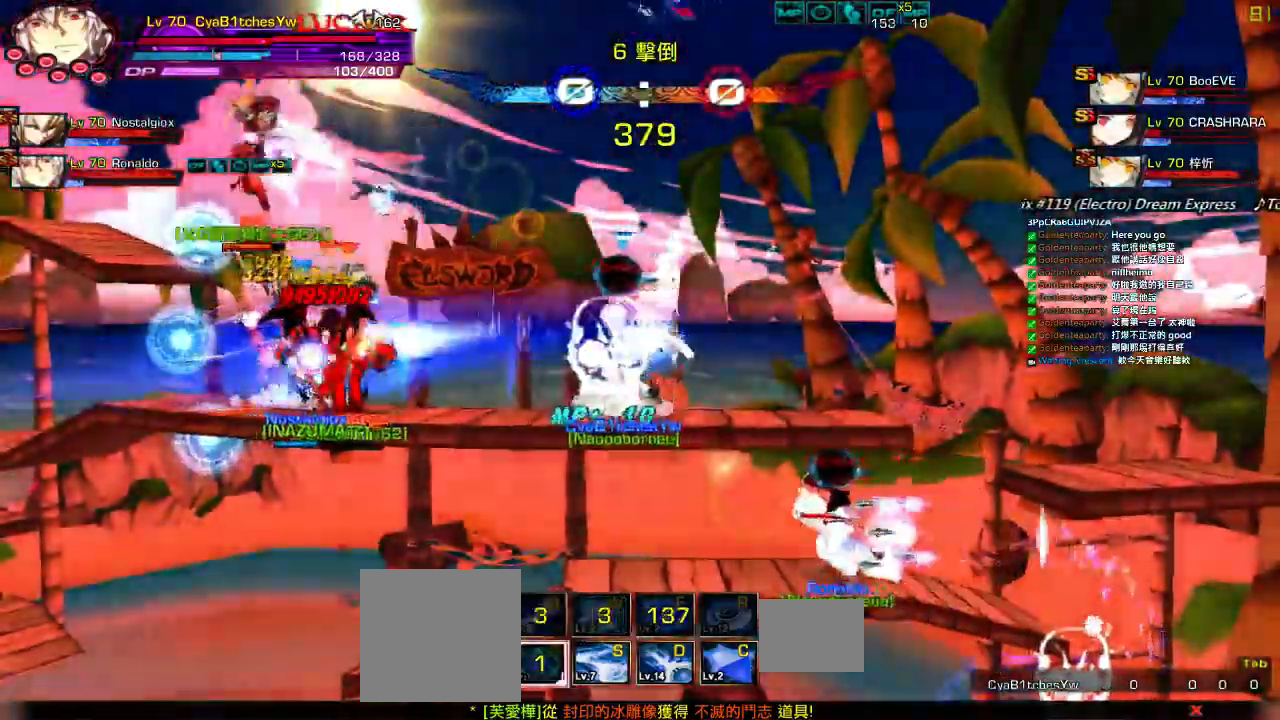
{"keys": ["s"], "events": [[67, "z", "up"], [100, "left", "up"], [100, "s", "down"], [200, "s", "up"], [250, "s", "down"]]}
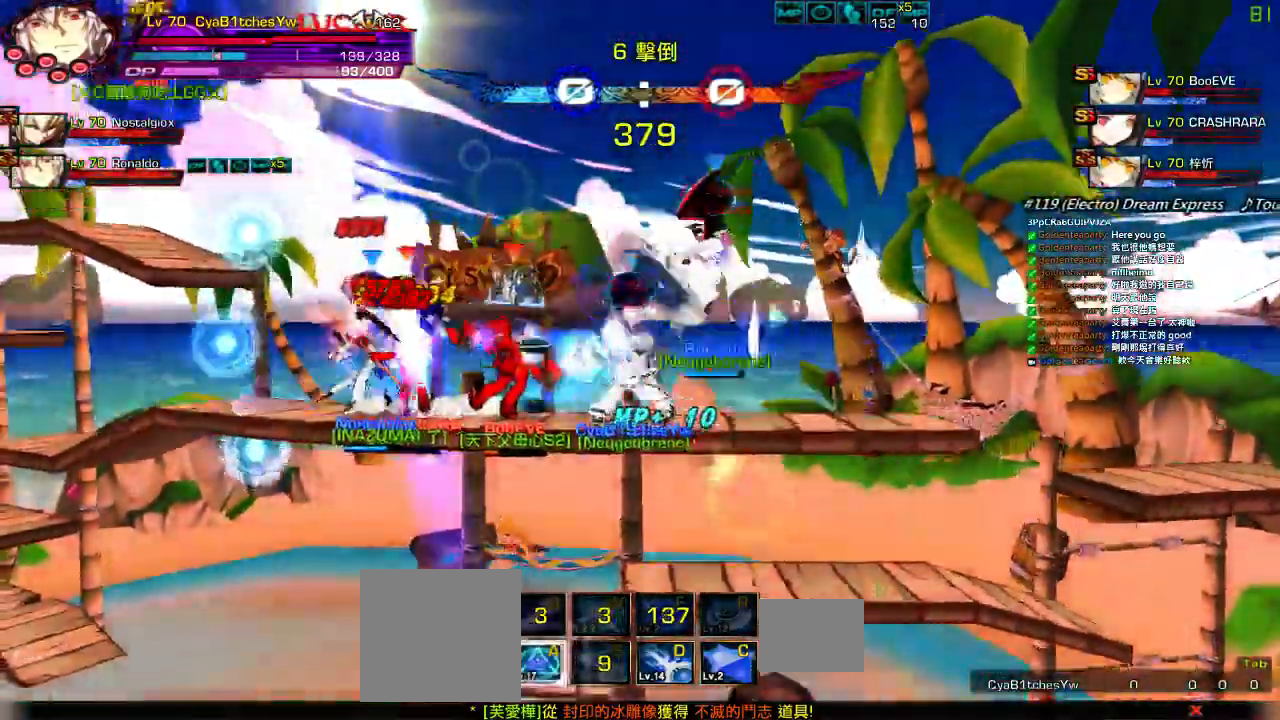
{"keys": [], "events": [[33, "s", "up"], [200, "left", "down"], [267, "left", "up"], [333, "left", "down"], [400, "up", "down"], [433, "right", "down"], [467, "left", "up"], [500, "right", "up"], [500, "up", "up"]]}
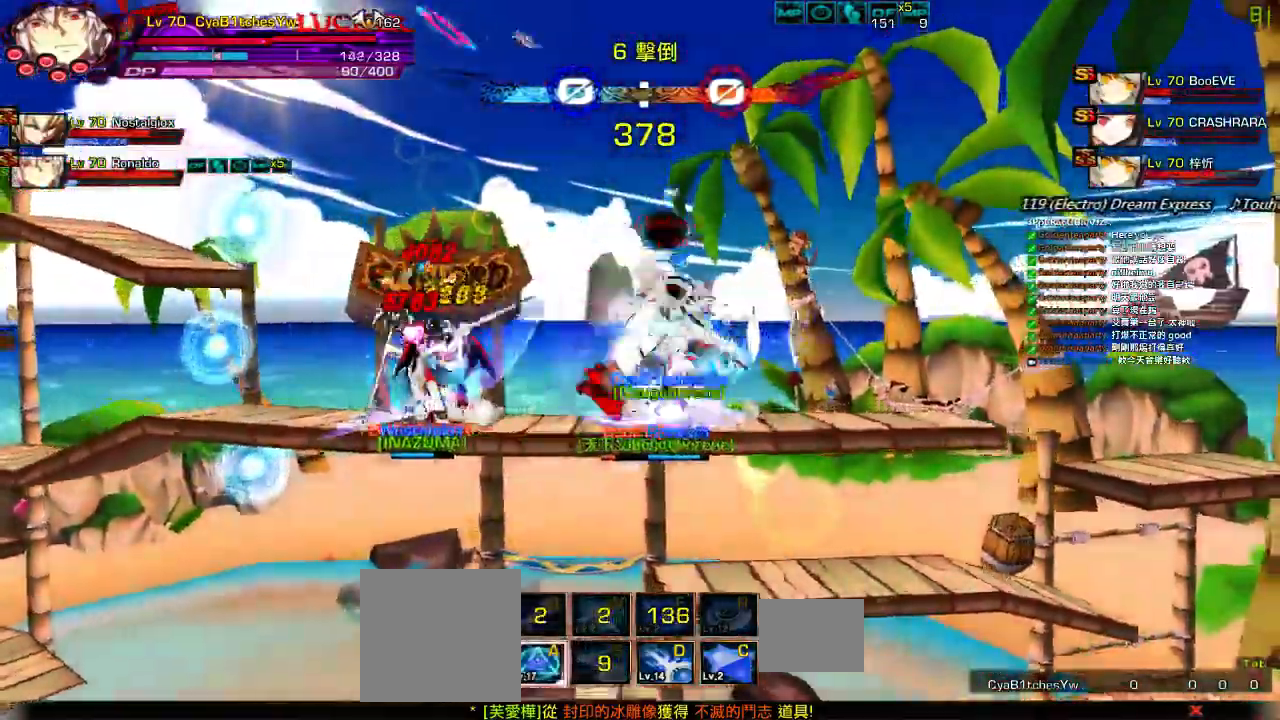
{"keys": ["z"], "events": [[50, "right", "down"], [183, "up", "down"], [233, "right", "up"], [267, "up", "up"], [350, "down", "down"], [417, "left", "down"], [450, "down", "up"], [450, "z", "down"], [483, "left", "up"]]}